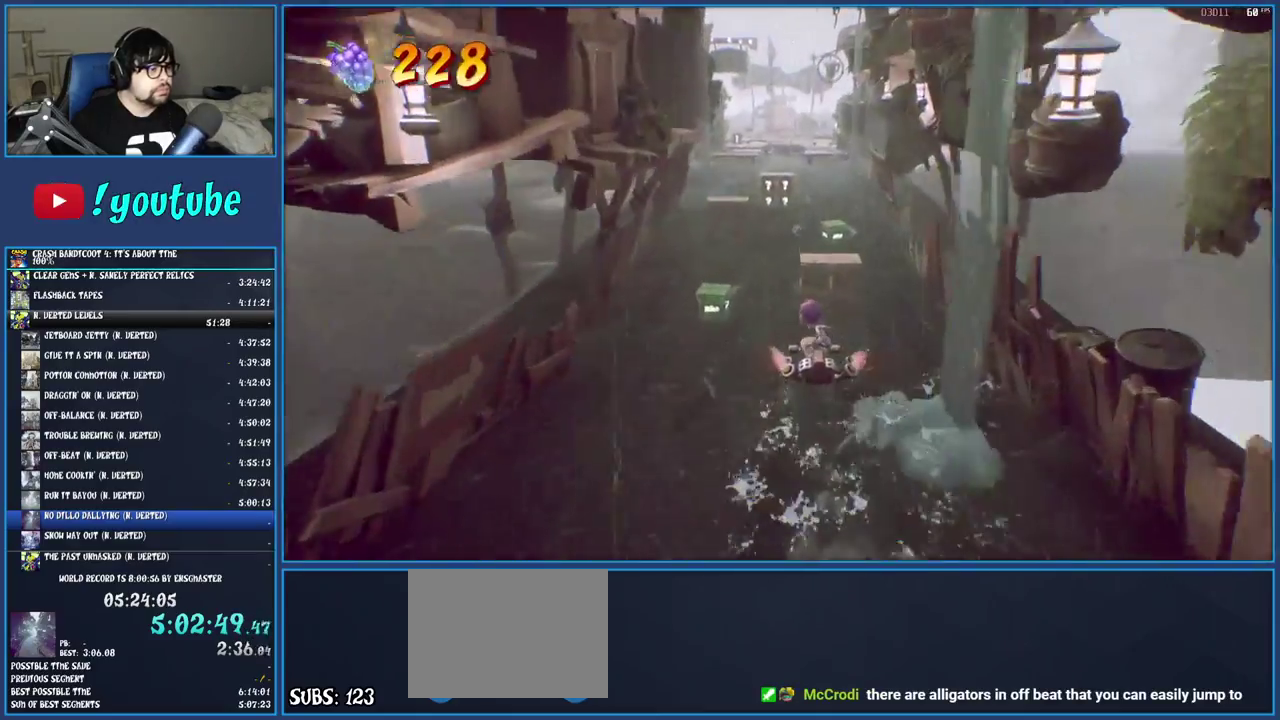
Gameplay with a controller (PlayStation layout); each line is a JSON object with the inputs held at the frame after it. "events" lists button and stick changes between this image and that frame as [ms after this image, input, new state], when the widget could be followed in between. Not read: L3 R3.
{"buttons": [], "left_stick": "up", "right_stick": "center", "events": [[217, "left_stick", "up-left"], [367, "left_stick", "up"]]}
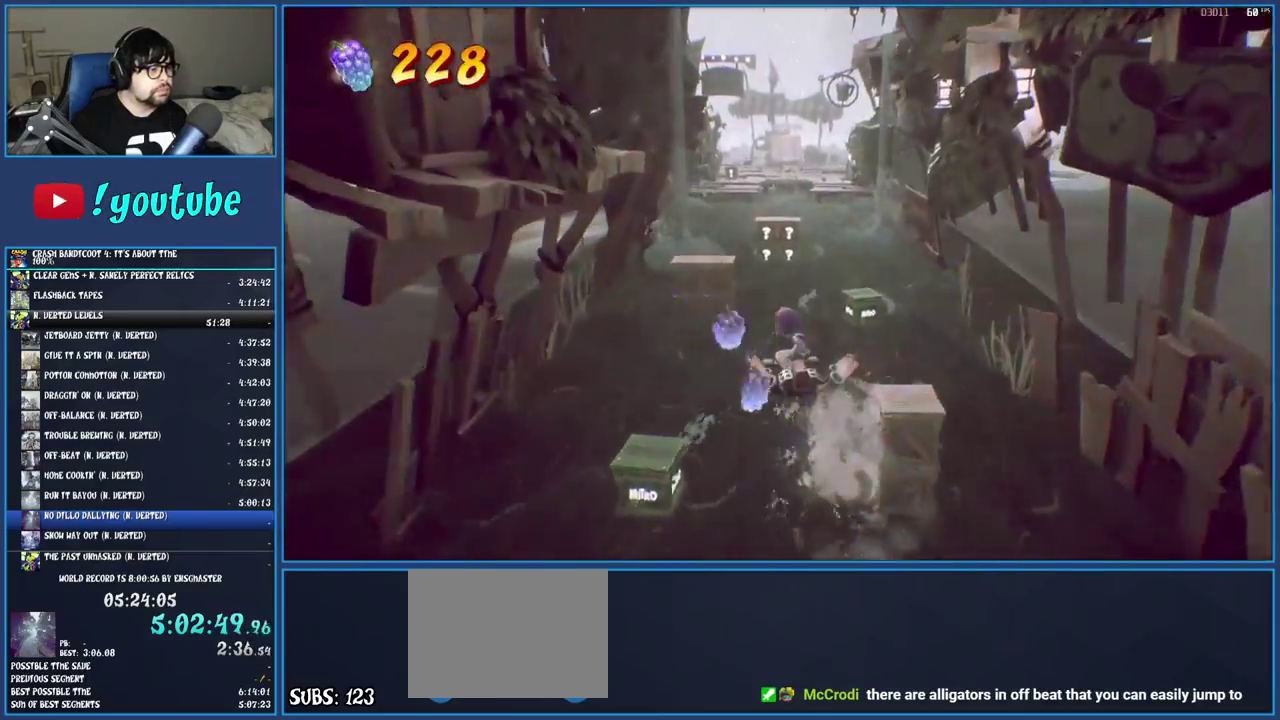
{"buttons": ["CROSS"], "left_stick": "up", "right_stick": "center", "events": [[117, "CROSS", "down"]]}
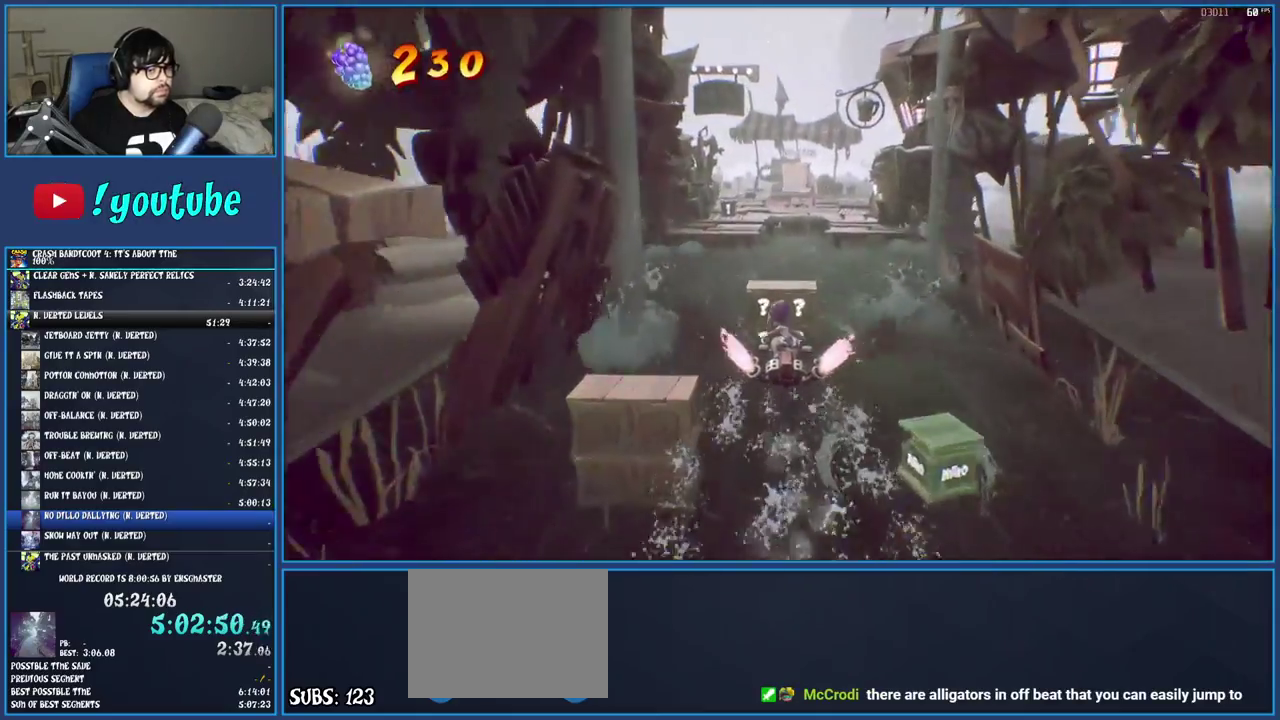
{"buttons": ["CROSS"], "left_stick": "up", "right_stick": "center", "events": []}
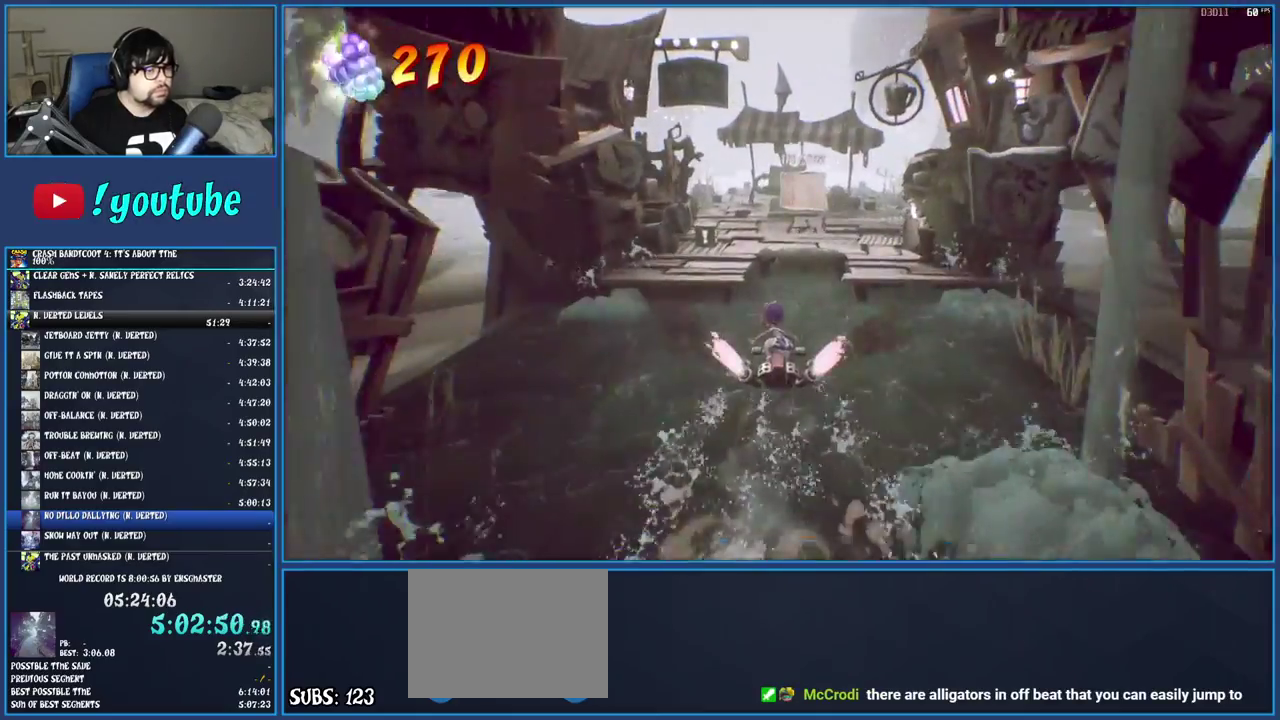
{"buttons": ["CROSS"], "left_stick": "up-right", "right_stick": "center", "events": [[267, "left_stick", "up-right"]]}
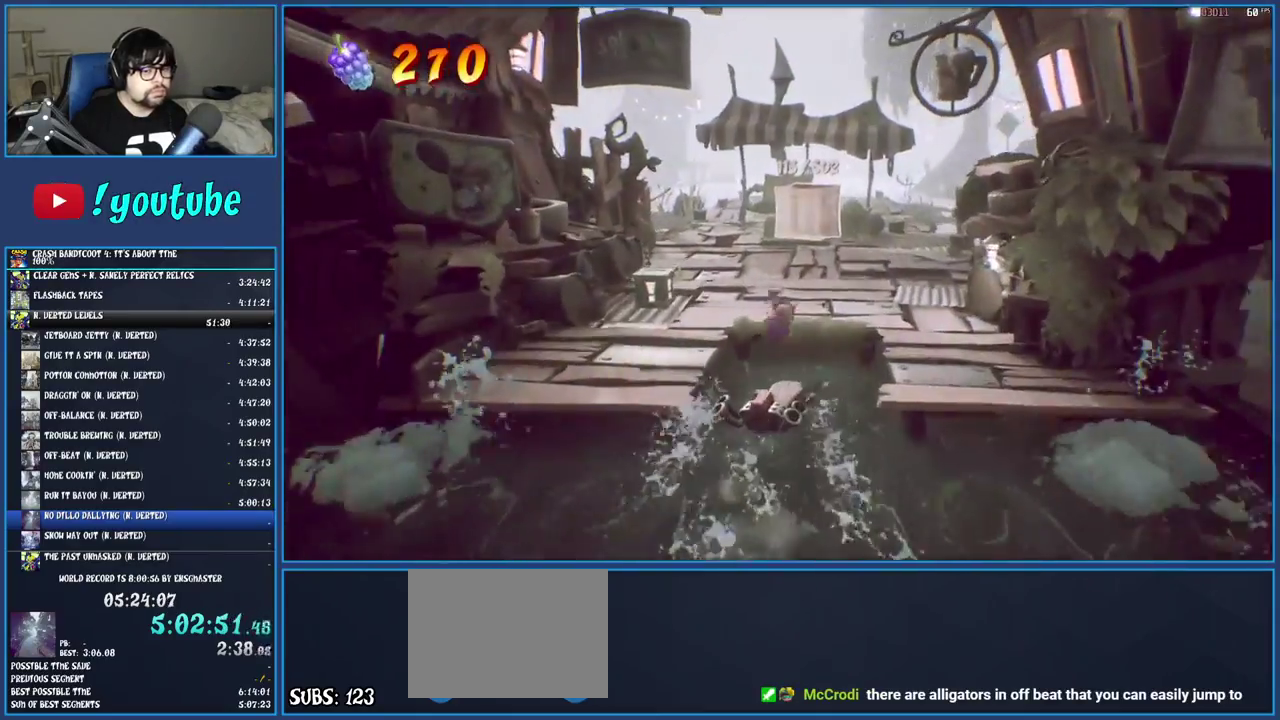
{"buttons": [], "left_stick": "up", "right_stick": "center", "events": [[167, "left_stick", "up"], [333, "CROSS", "up"]]}
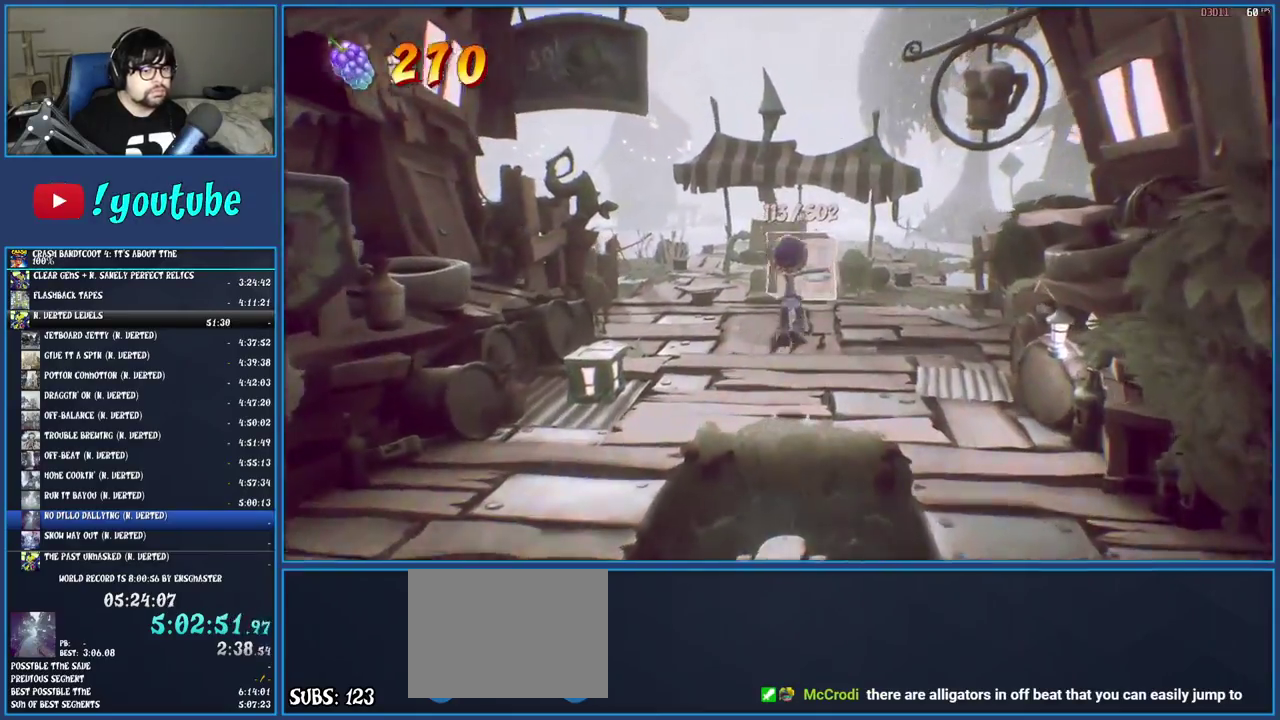
{"buttons": ["SQUARE"], "left_stick": "up", "right_stick": "center", "events": [[267, "R1", "down"], [383, "R1", "up"], [467, "SQUARE", "down"]]}
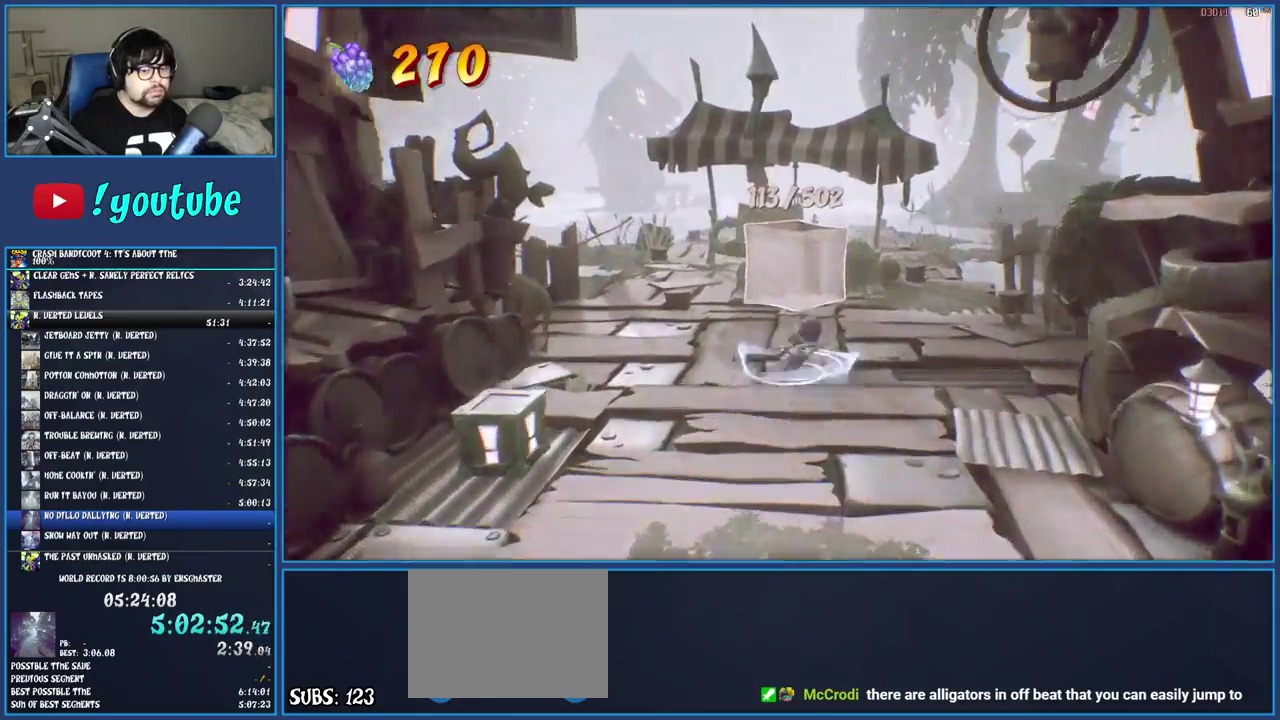
{"buttons": [], "left_stick": "up", "right_stick": "center", "events": [[100, "SQUARE", "up"], [167, "R1", "down"], [267, "R1", "up"], [367, "SQUARE", "down"], [483, "SQUARE", "up"]]}
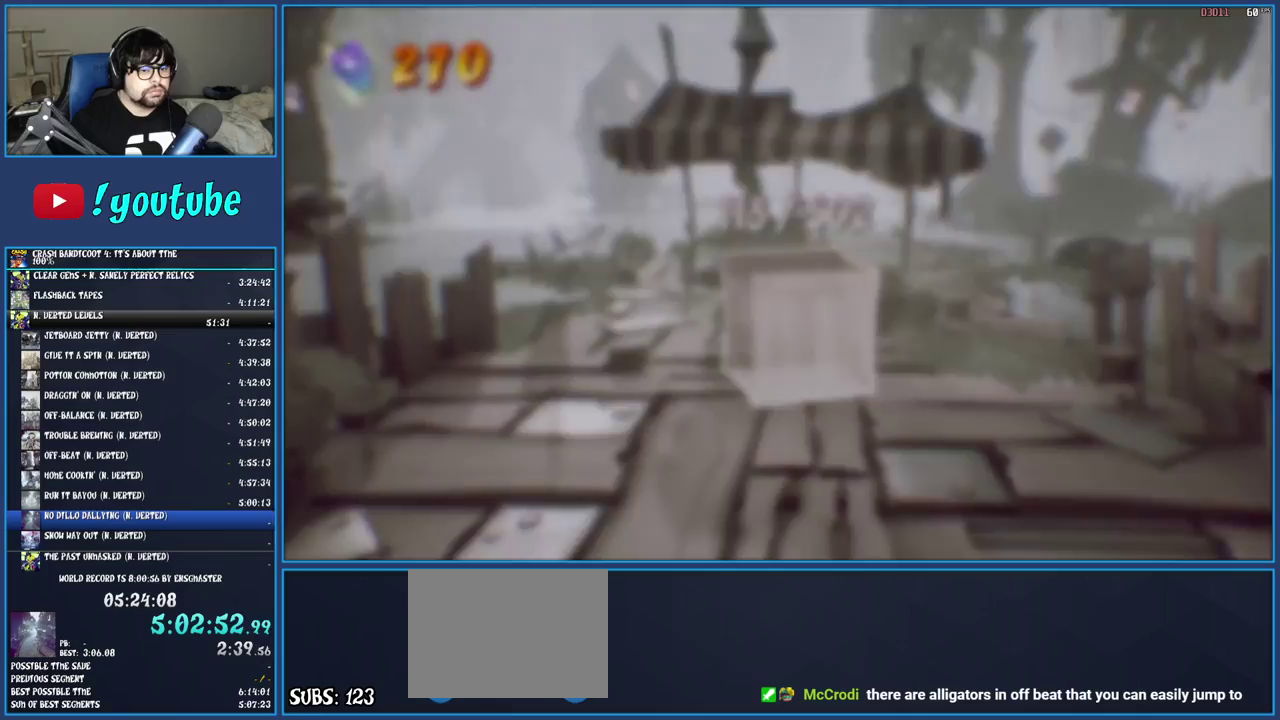
{"buttons": [], "left_stick": "center", "right_stick": "center", "events": [[100, "left_stick", "center"]]}
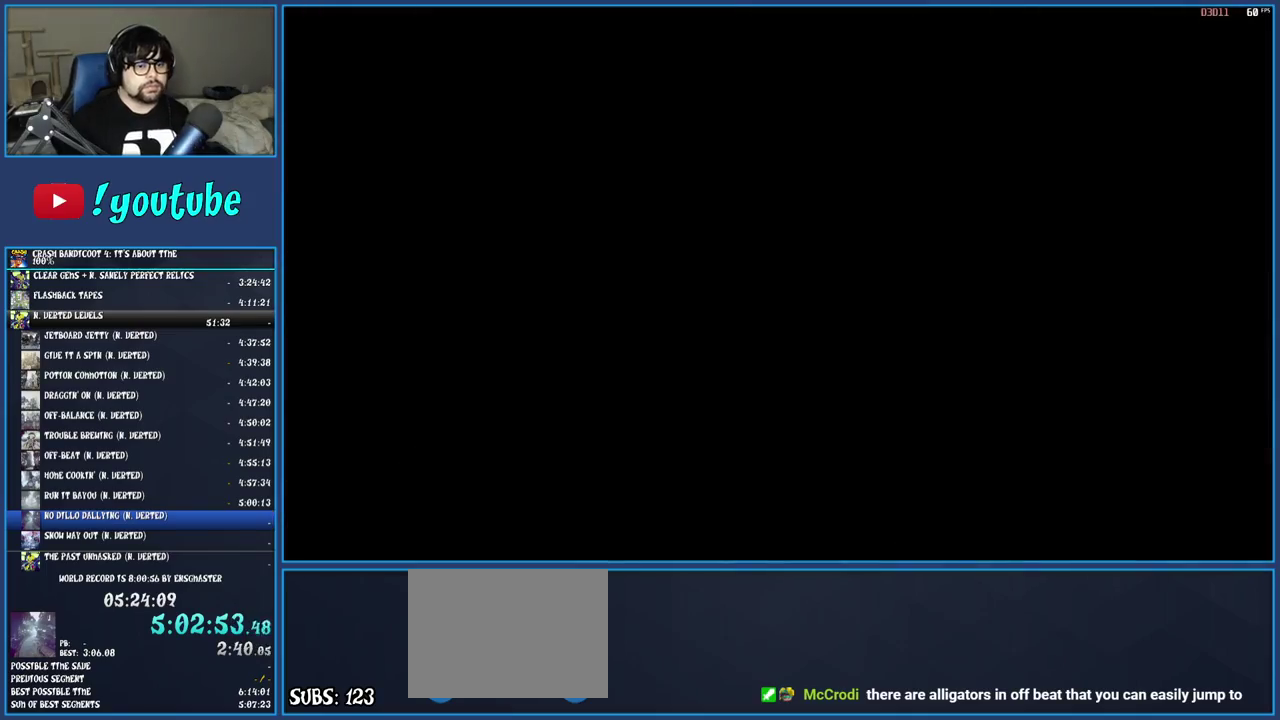
{"buttons": [], "left_stick": "center", "right_stick": "center", "events": []}
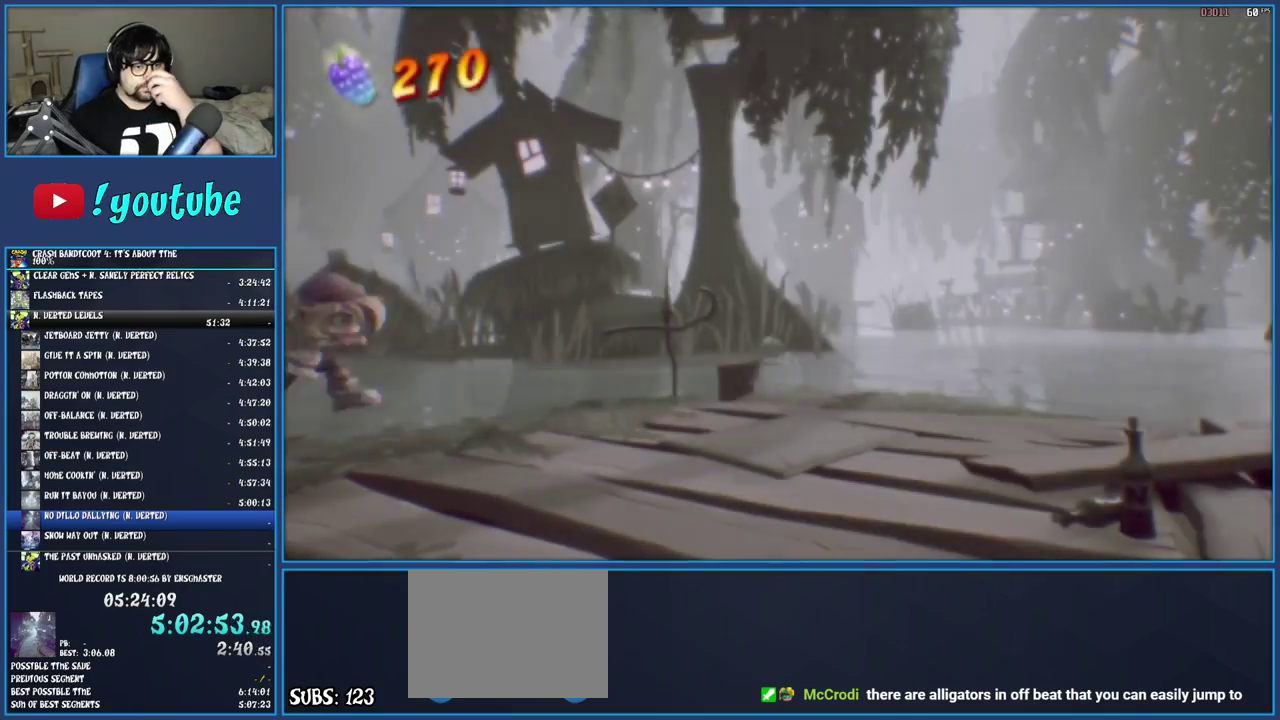
{"buttons": [], "left_stick": "center", "right_stick": "center", "events": []}
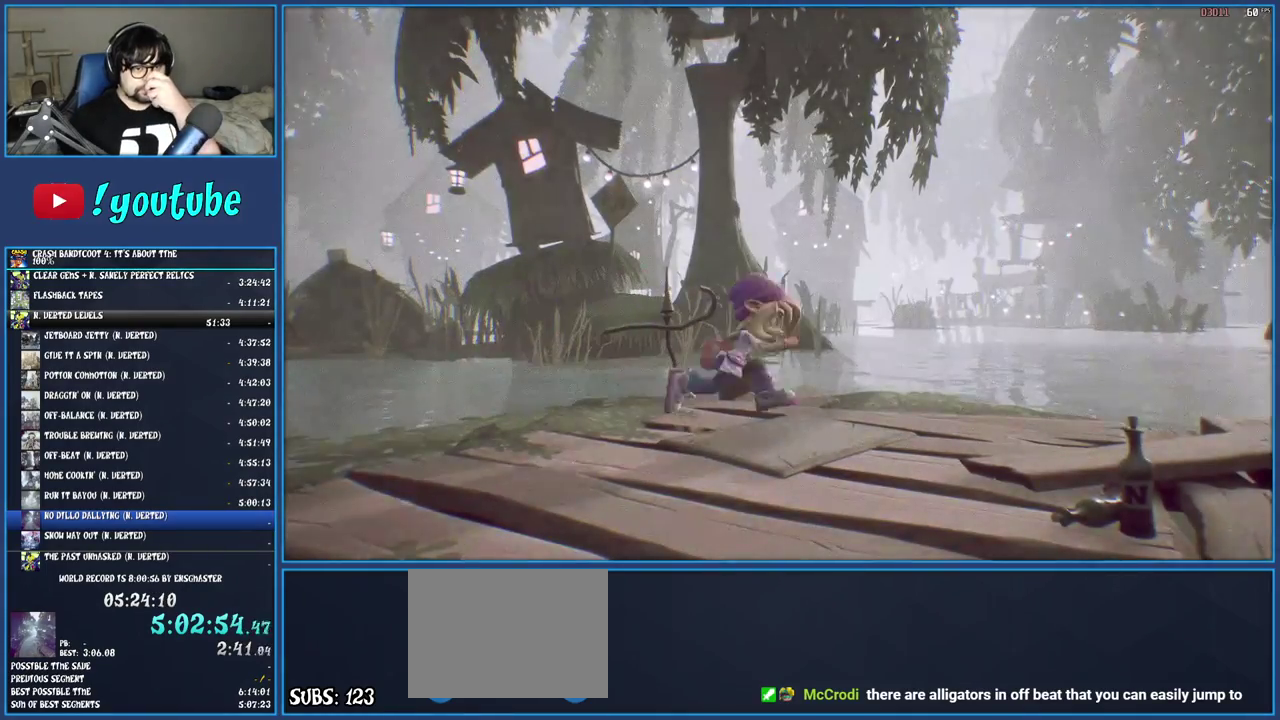
{"buttons": [], "left_stick": "center", "right_stick": "center", "events": []}
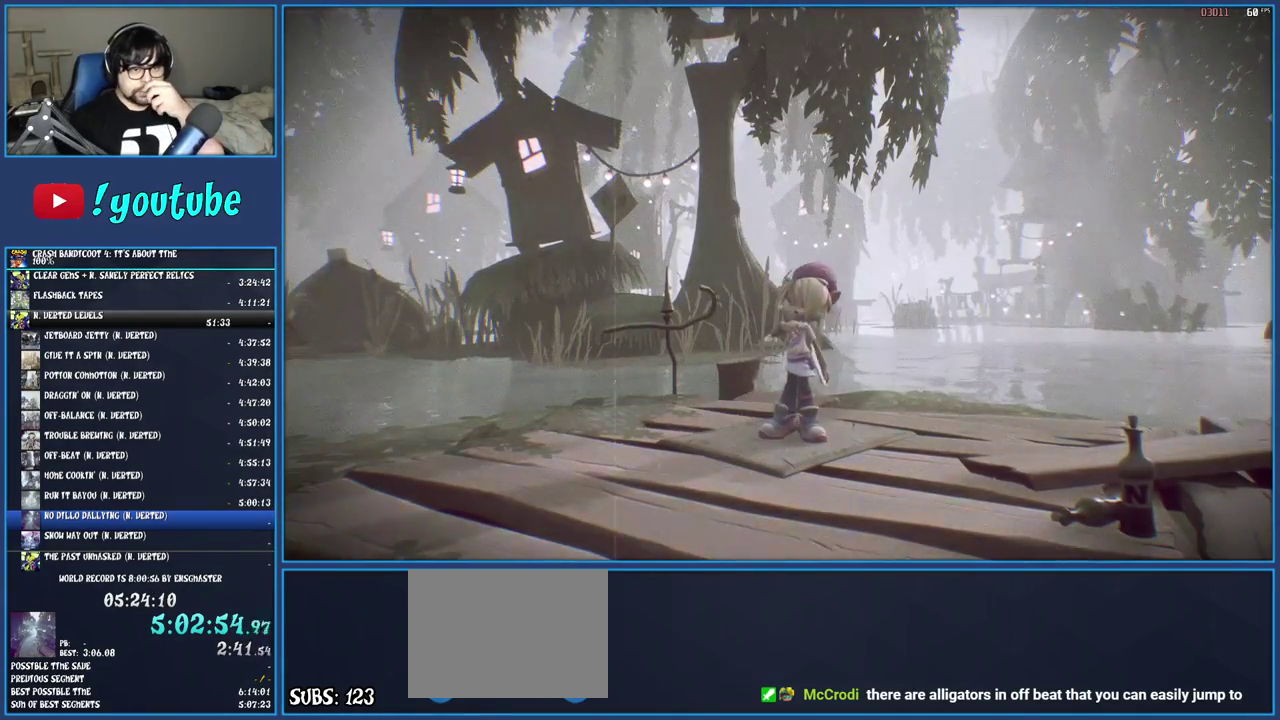
{"buttons": [], "left_stick": "center", "right_stick": "center", "events": []}
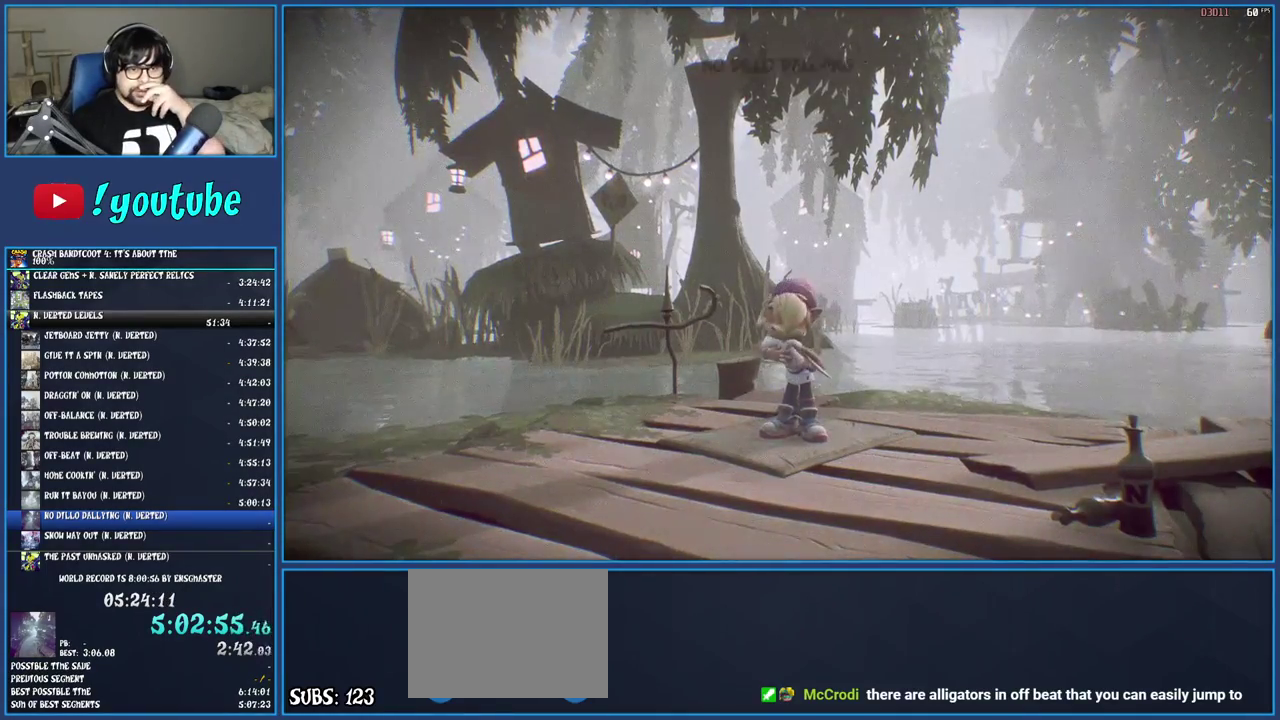
{"buttons": [], "left_stick": "center", "right_stick": "center", "events": []}
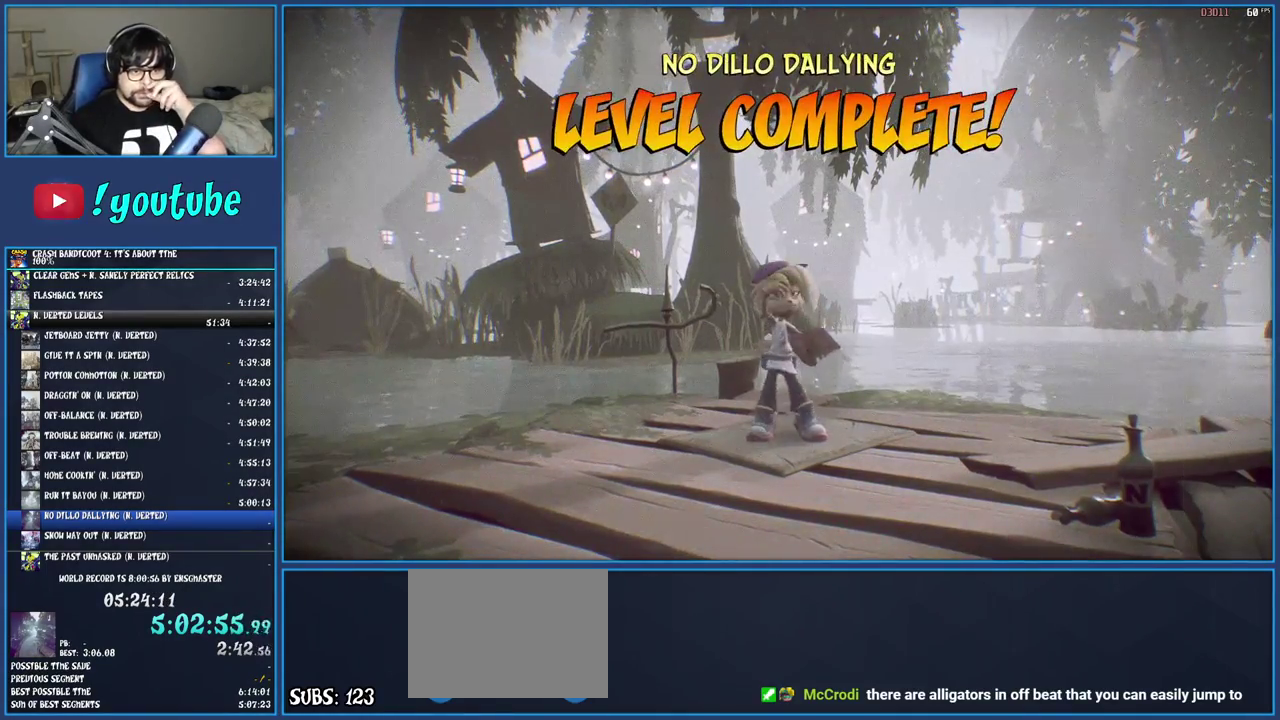
{"buttons": [], "left_stick": "center", "right_stick": "center", "events": []}
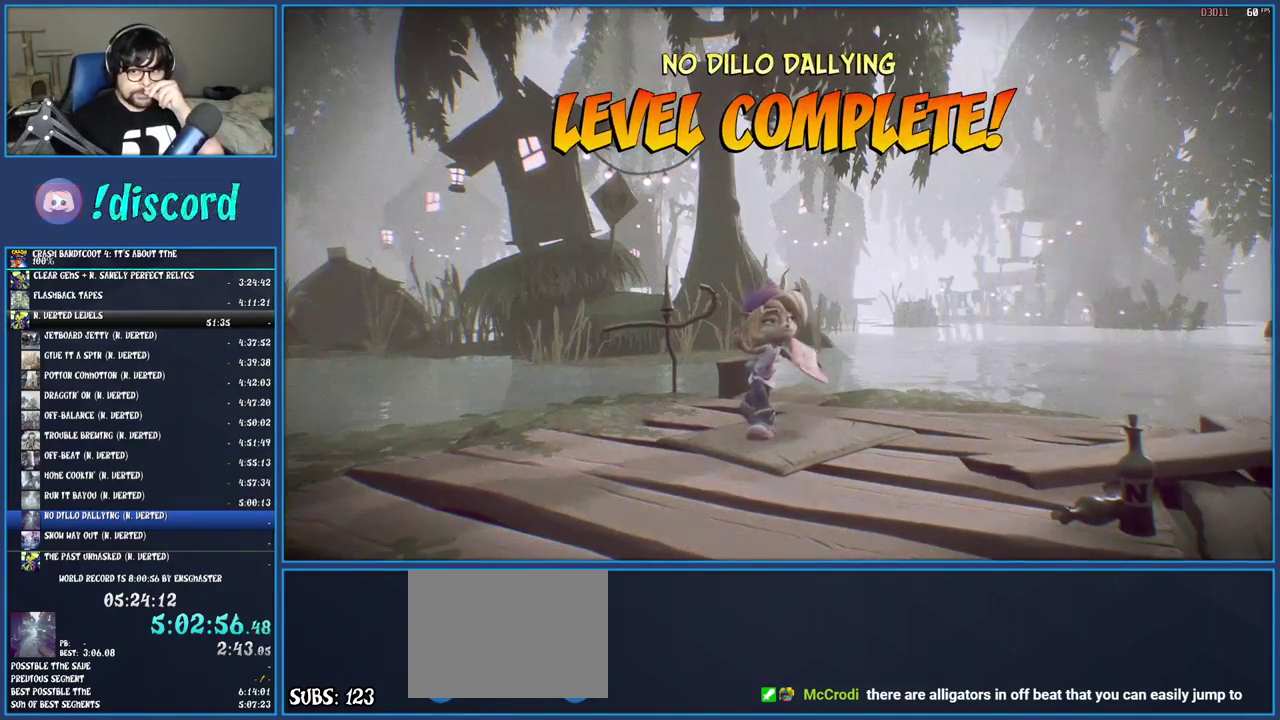
{"buttons": [], "left_stick": "center", "right_stick": "center", "events": []}
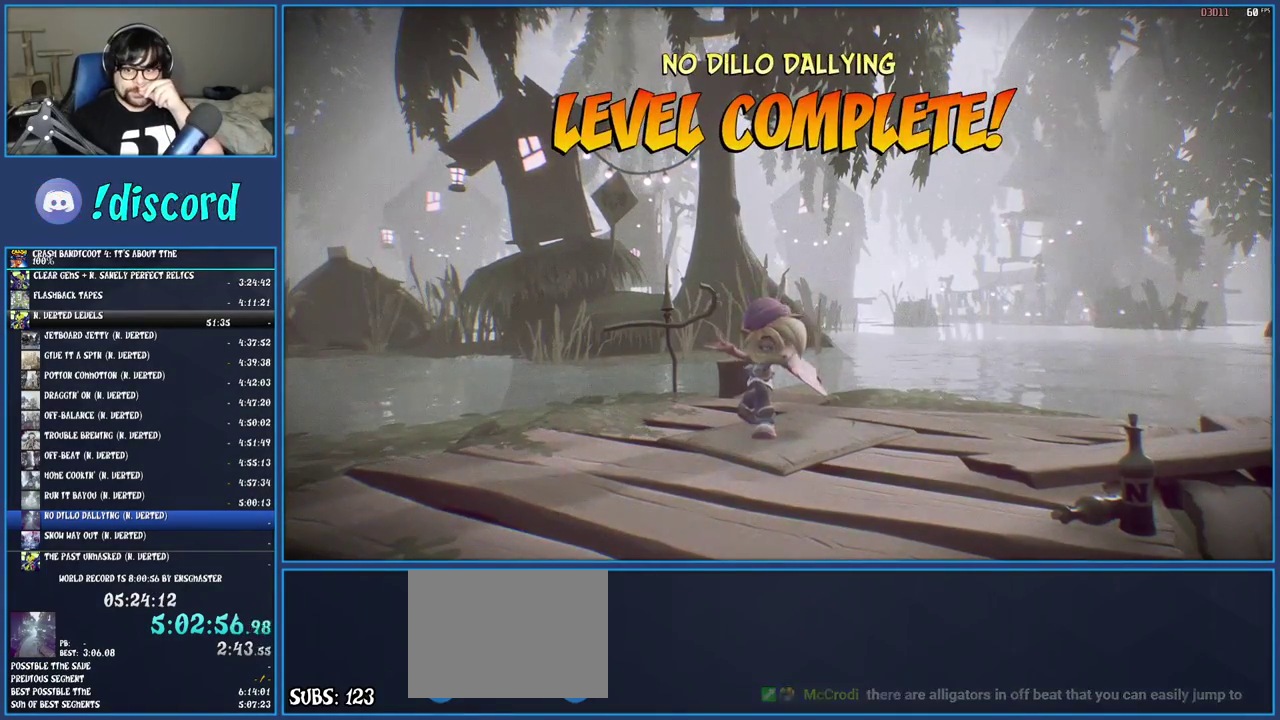
{"buttons": [], "left_stick": "center", "right_stick": "center", "events": []}
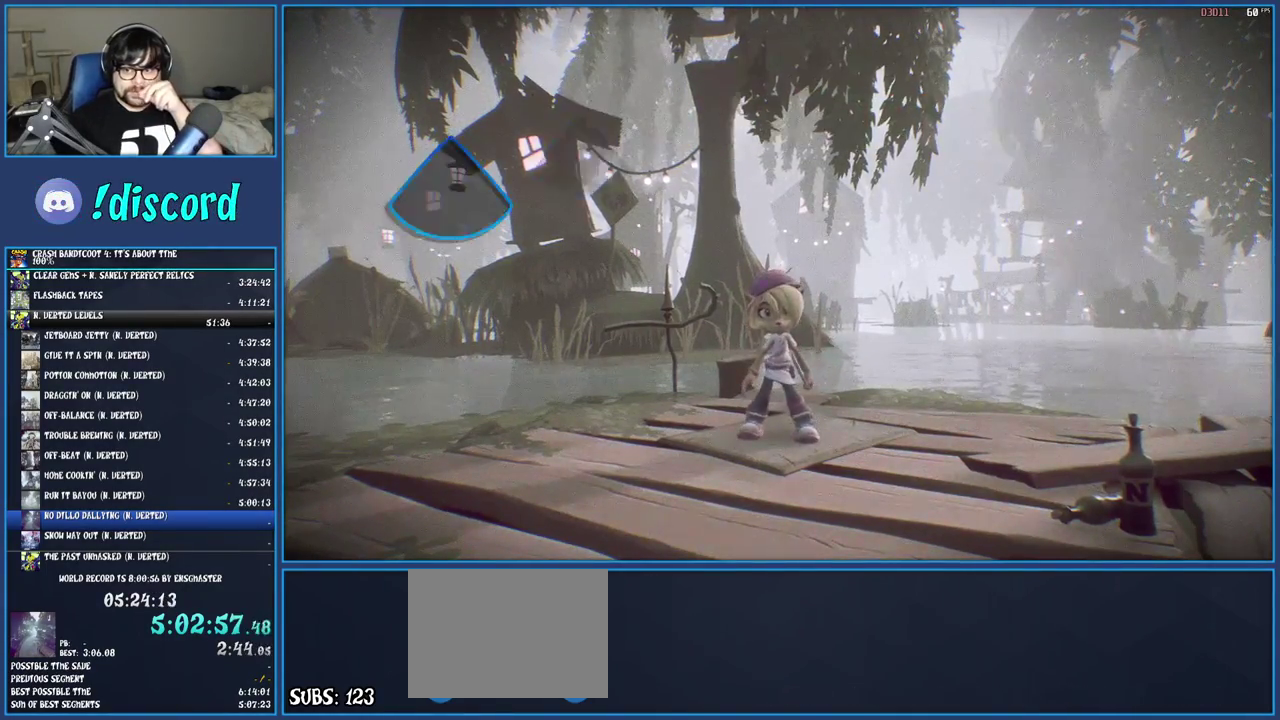
{"buttons": [], "left_stick": "center", "right_stick": "center", "events": [[33, "CROSS", "down"], [167, "CROSS", "up"], [233, "CROSS", "down"], [300, "CROSS", "up"], [383, "CROSS", "down"], [467, "CROSS", "up"]]}
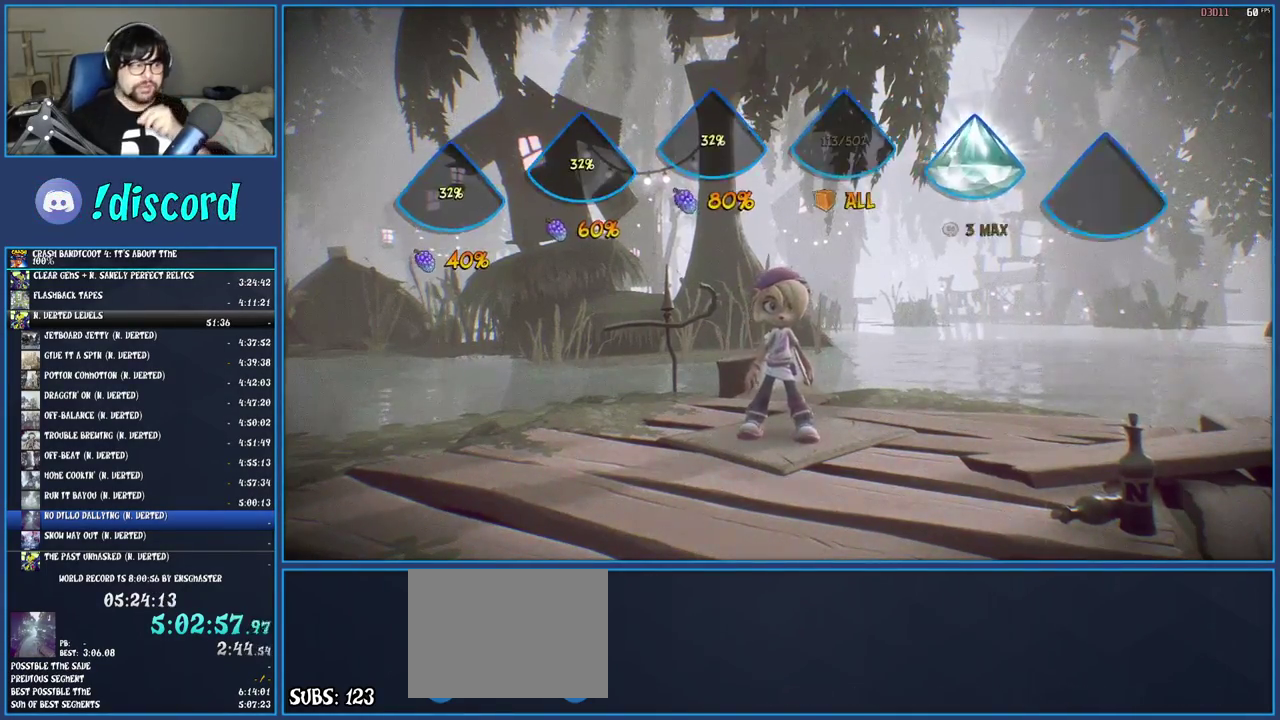
{"buttons": ["CROSS"], "left_stick": "center", "right_stick": "center", "events": [[33, "CROSS", "down"], [133, "CROSS", "up"], [200, "CROSS", "down"], [283, "CROSS", "up"], [350, "CROSS", "down"], [433, "CROSS", "up"], [500, "CROSS", "down"]]}
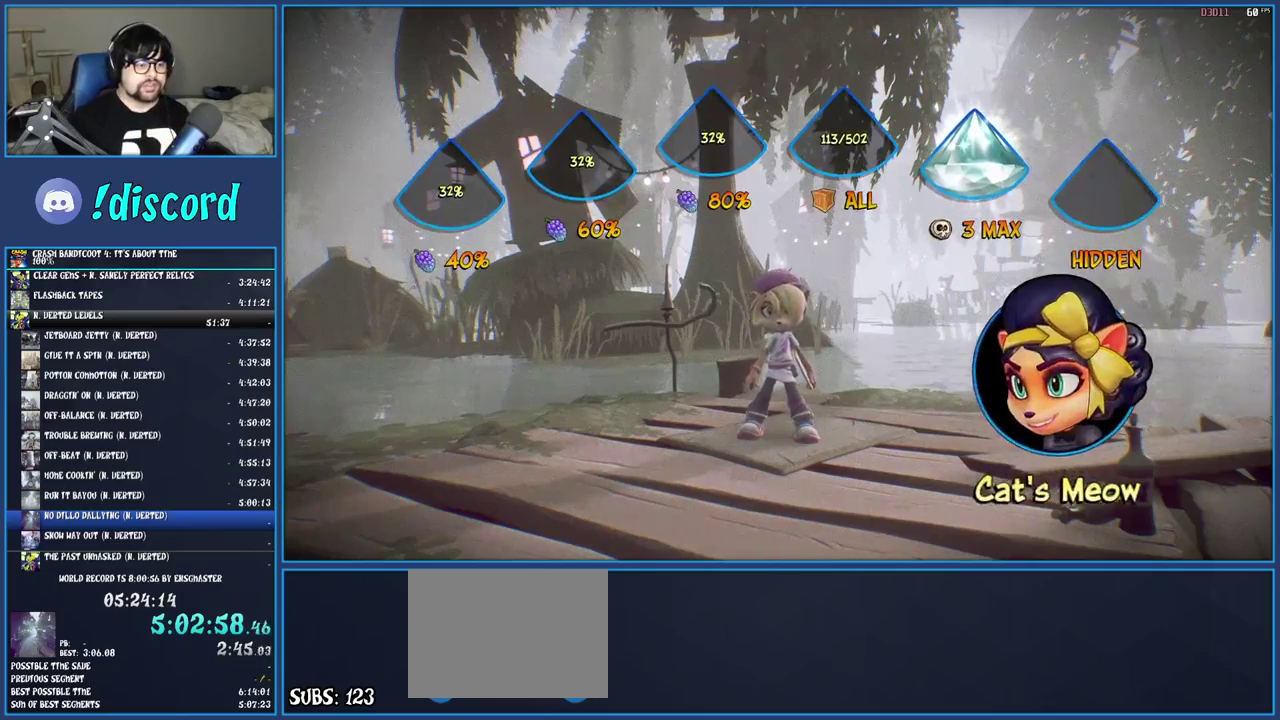
{"buttons": [], "left_stick": "center", "right_stick": "center", "events": [[183, "CROSS", "up"], [250, "CROSS", "down"], [317, "CROSS", "up"], [400, "CROSS", "down"], [483, "CROSS", "up"]]}
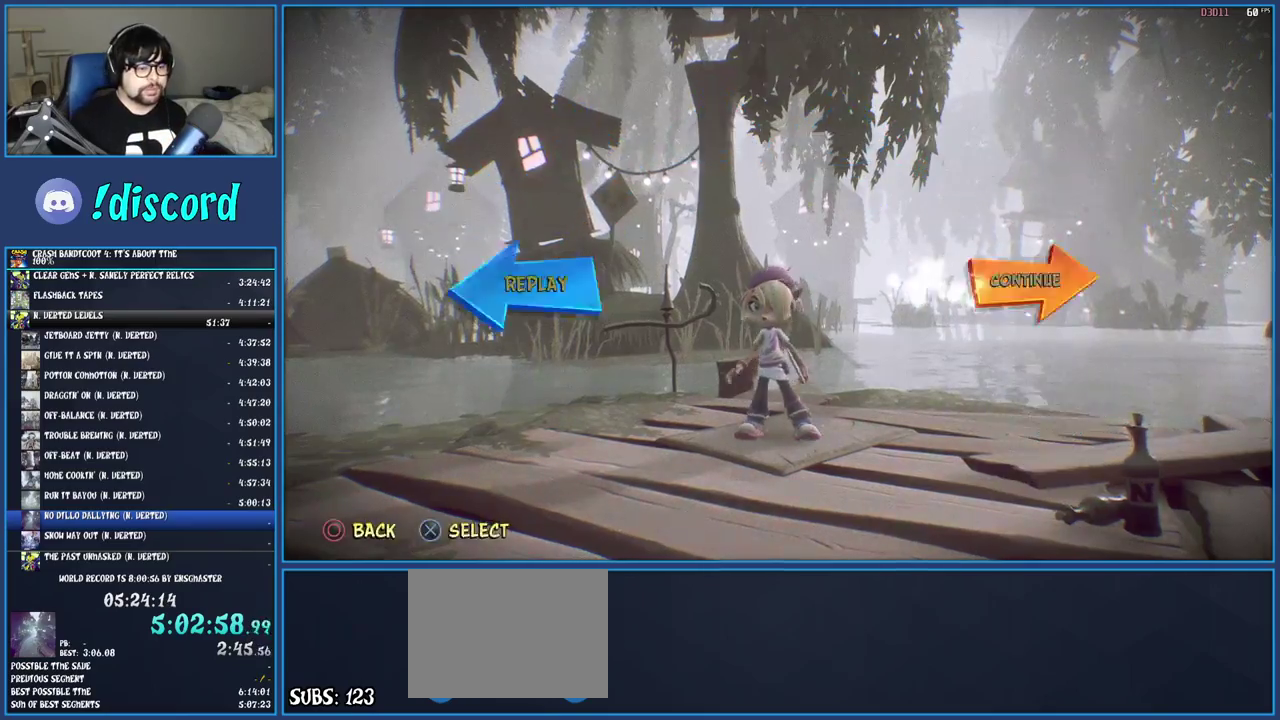
{"buttons": [], "left_stick": "center", "right_stick": "center", "events": [[50, "CROSS", "down"], [117, "CROSS", "up"], [200, "CROSS", "down"], [283, "CROSS", "up"], [367, "CROSS", "down"], [450, "CROSS", "up"]]}
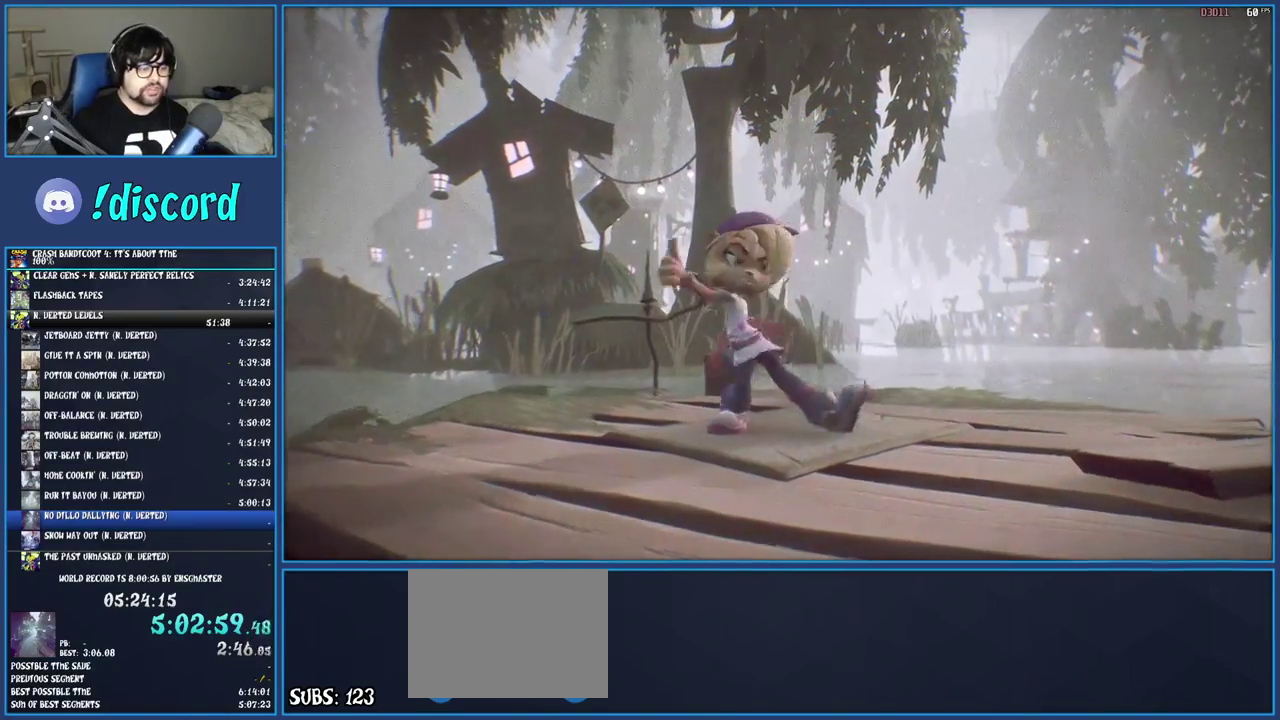
{"buttons": ["CROSS"], "left_stick": "center", "right_stick": "center", "events": [[33, "CROSS", "down"], [100, "CROSS", "up"], [167, "CROSS", "down"], [250, "CROSS", "up"], [317, "CROSS", "down"], [400, "CROSS", "up"], [467, "CROSS", "down"]]}
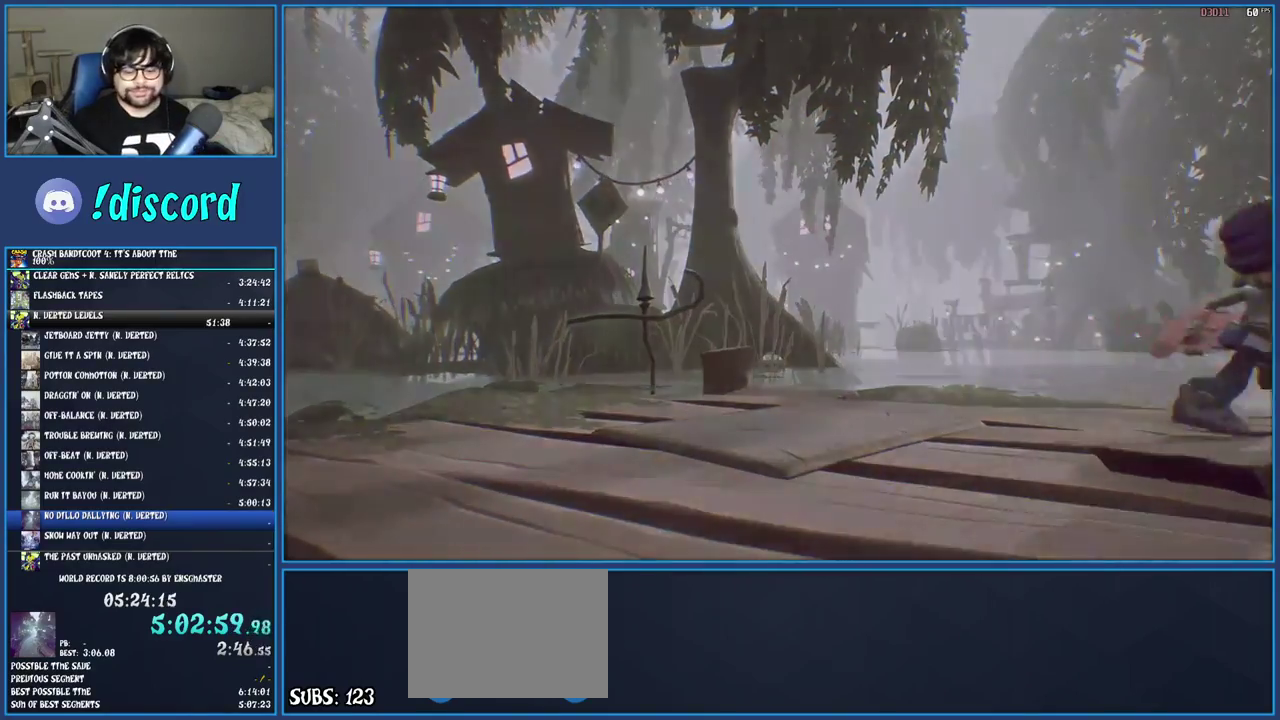
{"buttons": ["CROSS"], "left_stick": "center", "right_stick": "center", "events": [[50, "CROSS", "up"], [133, "CROSS", "down"], [217, "CROSS", "up"], [283, "CROSS", "down"], [367, "CROSS", "up"], [433, "CROSS", "down"]]}
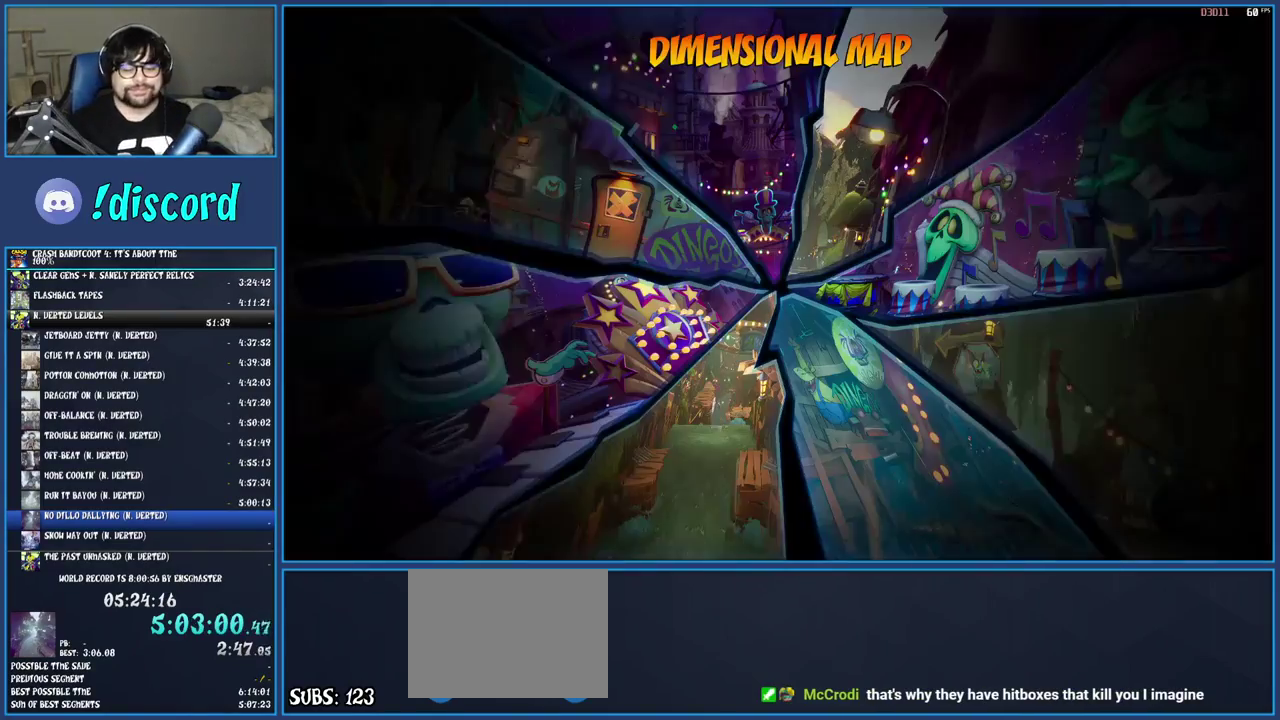
{"buttons": [], "left_stick": "center", "right_stick": "center", "events": [[17, "CROSS", "up"], [83, "CROSS", "down"], [200, "CROSS", "up"]]}